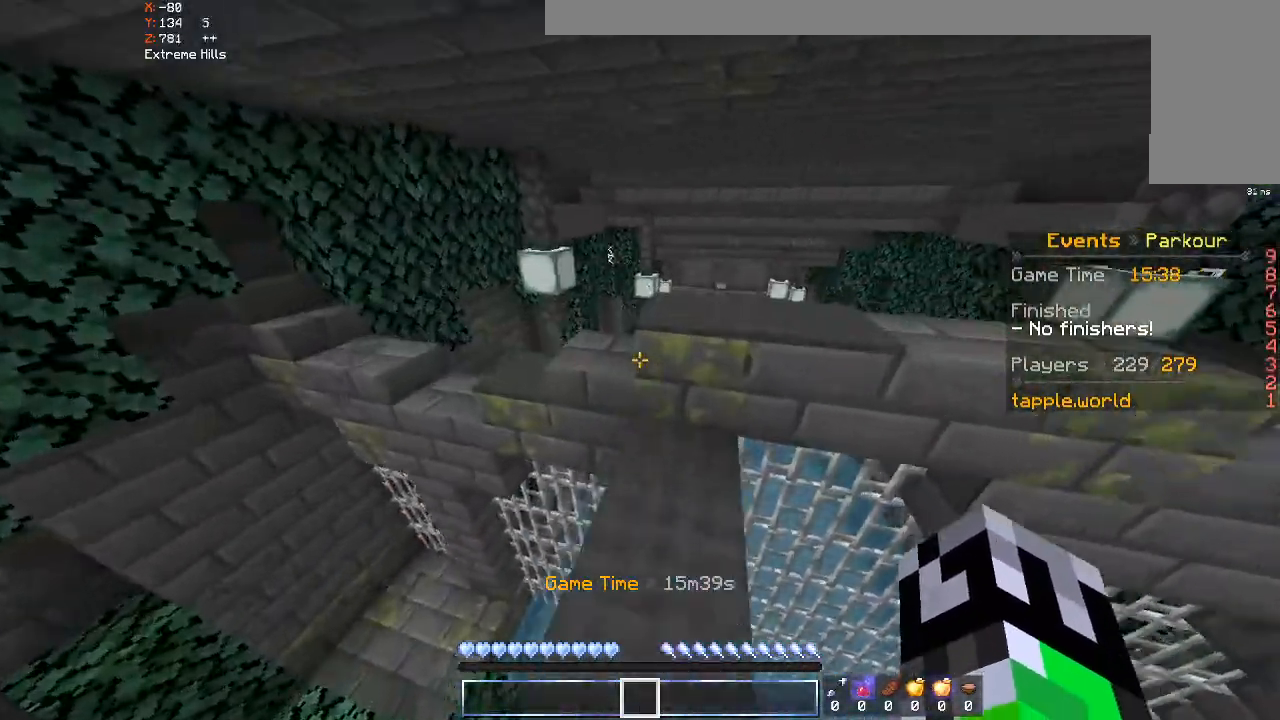
Gameplay with keyboard and mouse; each line is a JSON object with the keys and mouse buttons held at the frame after it. "events" lists presses ("down") and releases ("up") of "a", "d", "s", "space", "w", "mouse_left" and "mouse_right" between this image and that frame as [ms after this image, input, new state], when the widget could be followed in between. "mouse_left", "mouse_right" = the "left", "right" buttons of the "mouse" list. No other keys are recorded. Fast repeated clicks can show as one long hold. Mouse movement is not recorded.
{"keys": ["w"], "mouse": [], "events": [[300, "a", "down"], [500, "a", "up"]]}
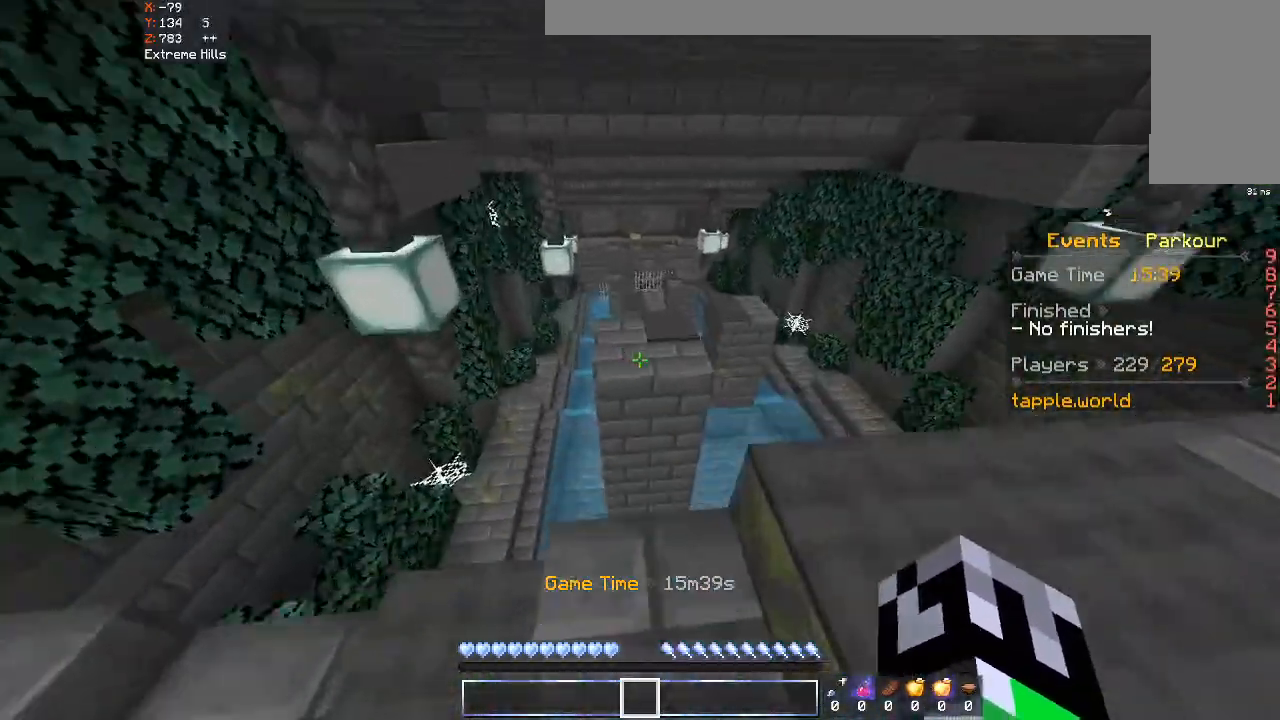
{"keys": ["w"], "mouse": [], "events": [[233, "space", "down"], [433, "space", "up"]]}
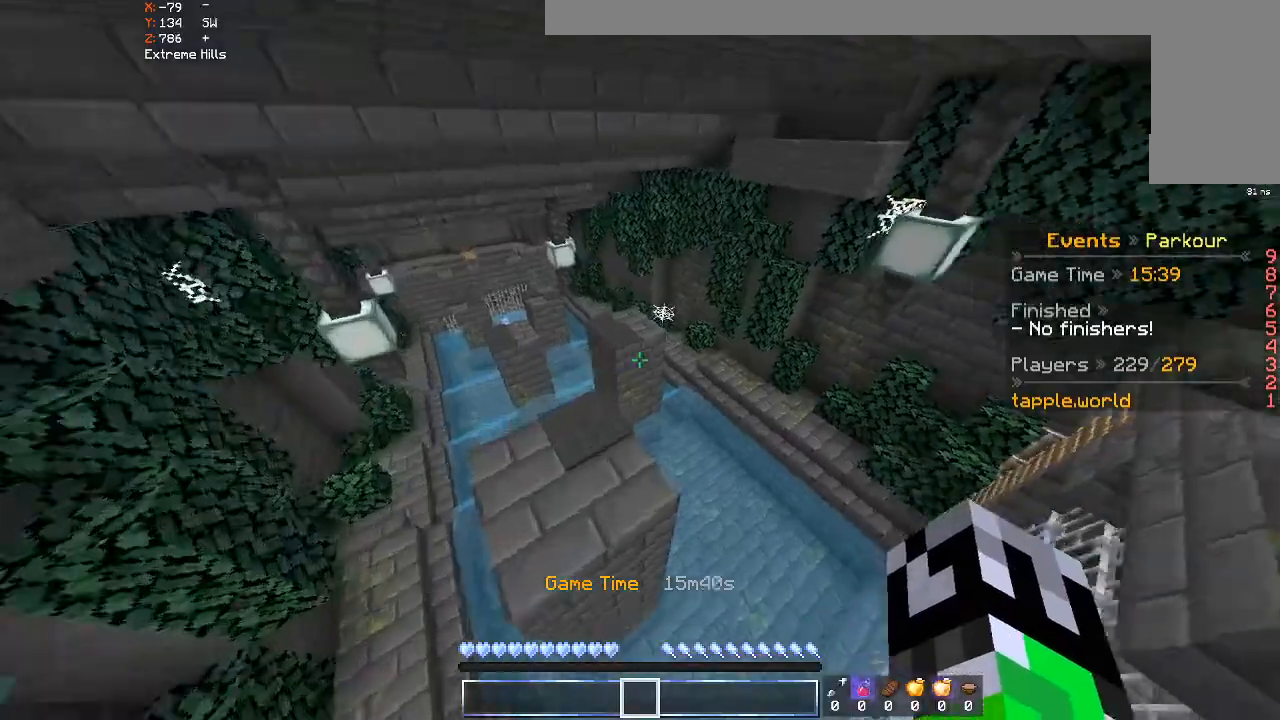
{"keys": ["w"], "mouse": [], "events": [[333, "space", "down"], [500, "space", "up"]]}
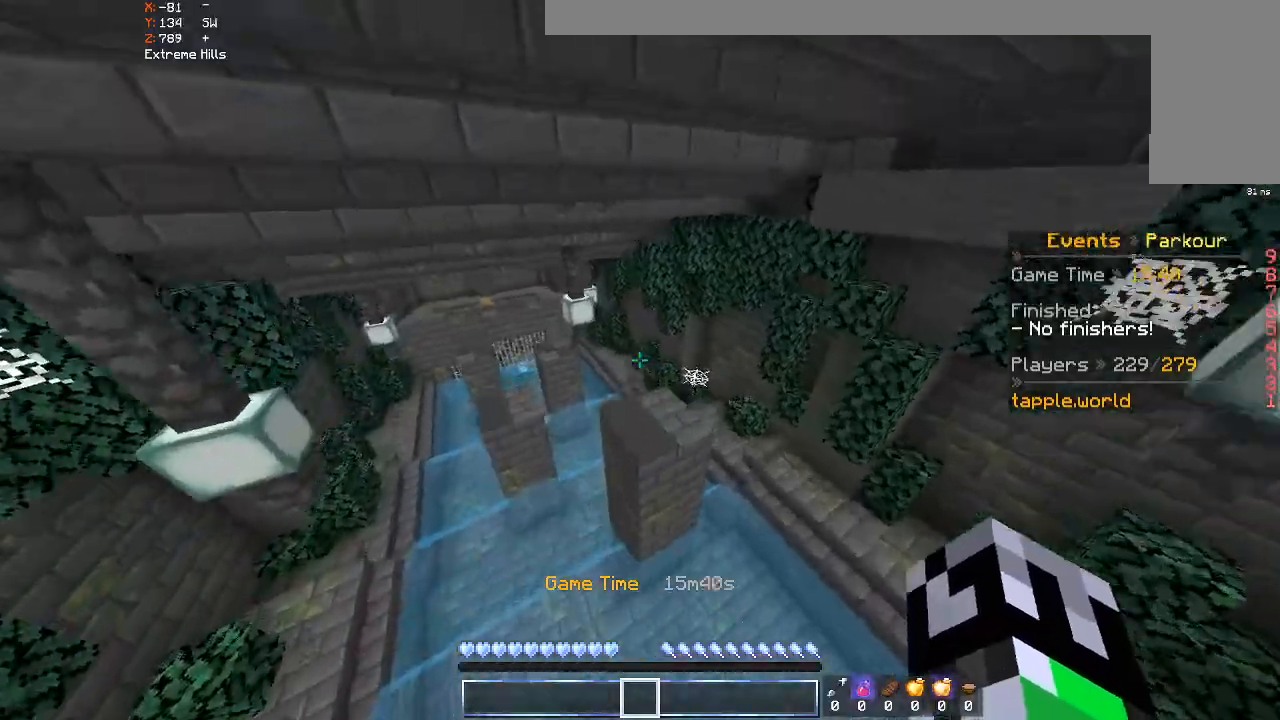
{"keys": ["w"], "mouse": [], "events": [[333, "a", "down"], [500, "a", "up"]]}
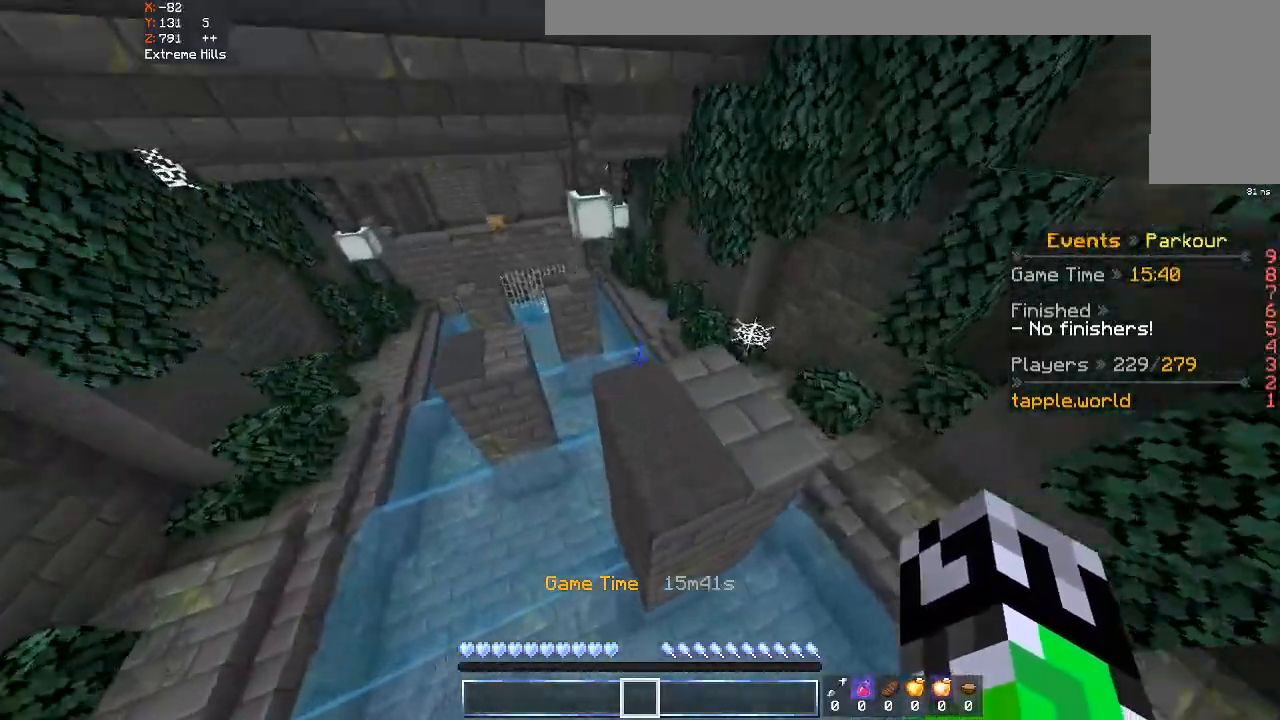
{"keys": ["space", "w"], "mouse": [], "events": [[200, "d", "down"], [433, "space", "down"], [500, "d", "up"]]}
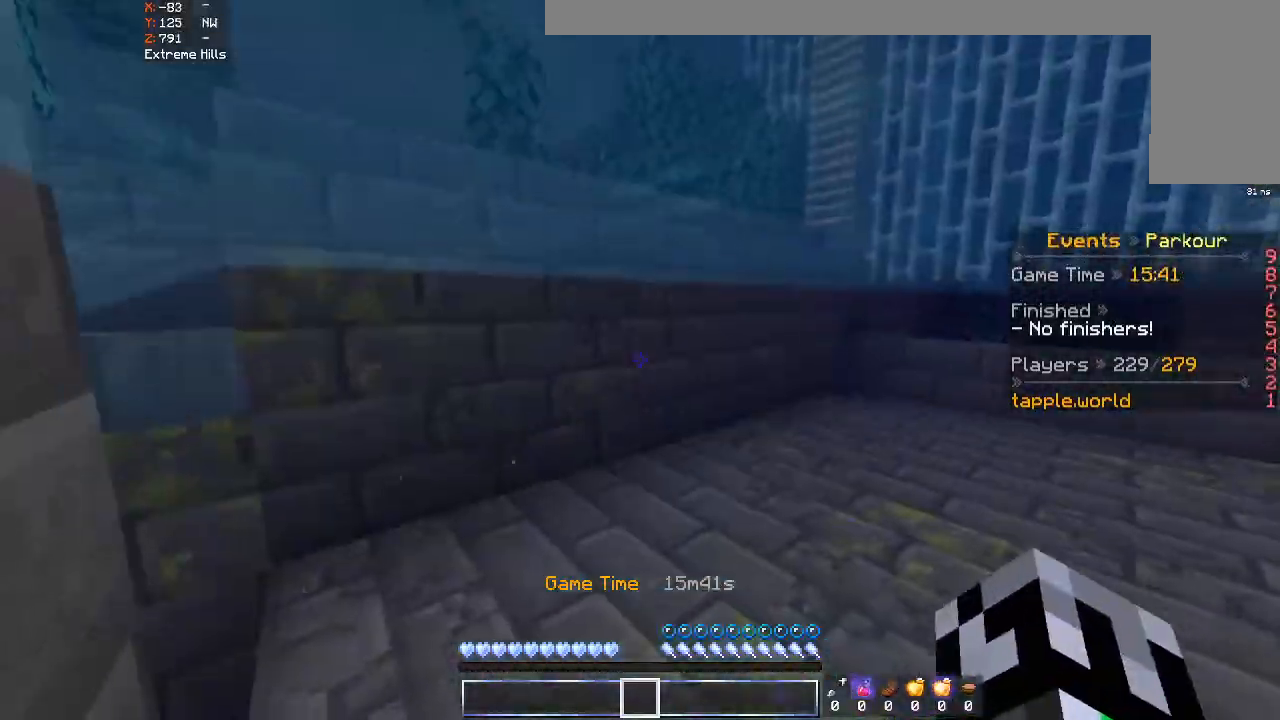
{"keys": ["space", "w"], "mouse": [], "events": []}
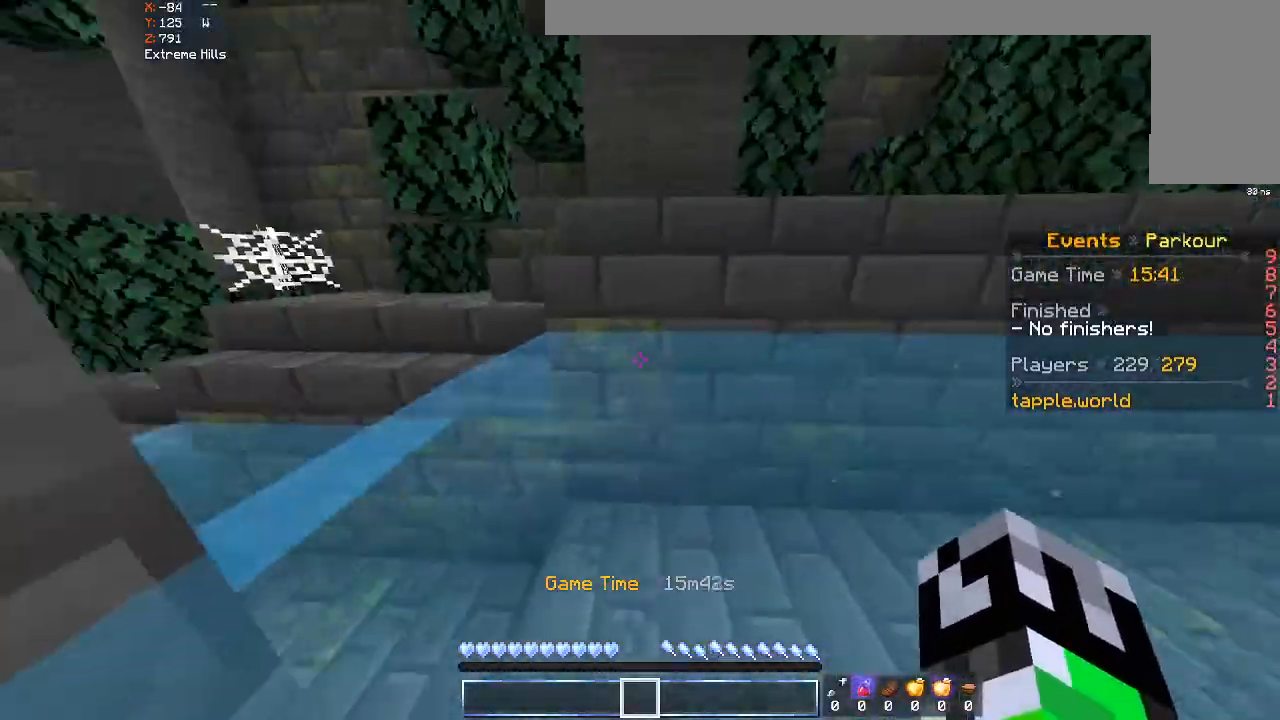
{"keys": ["w"], "mouse": [], "events": [[400, "space", "up"]]}
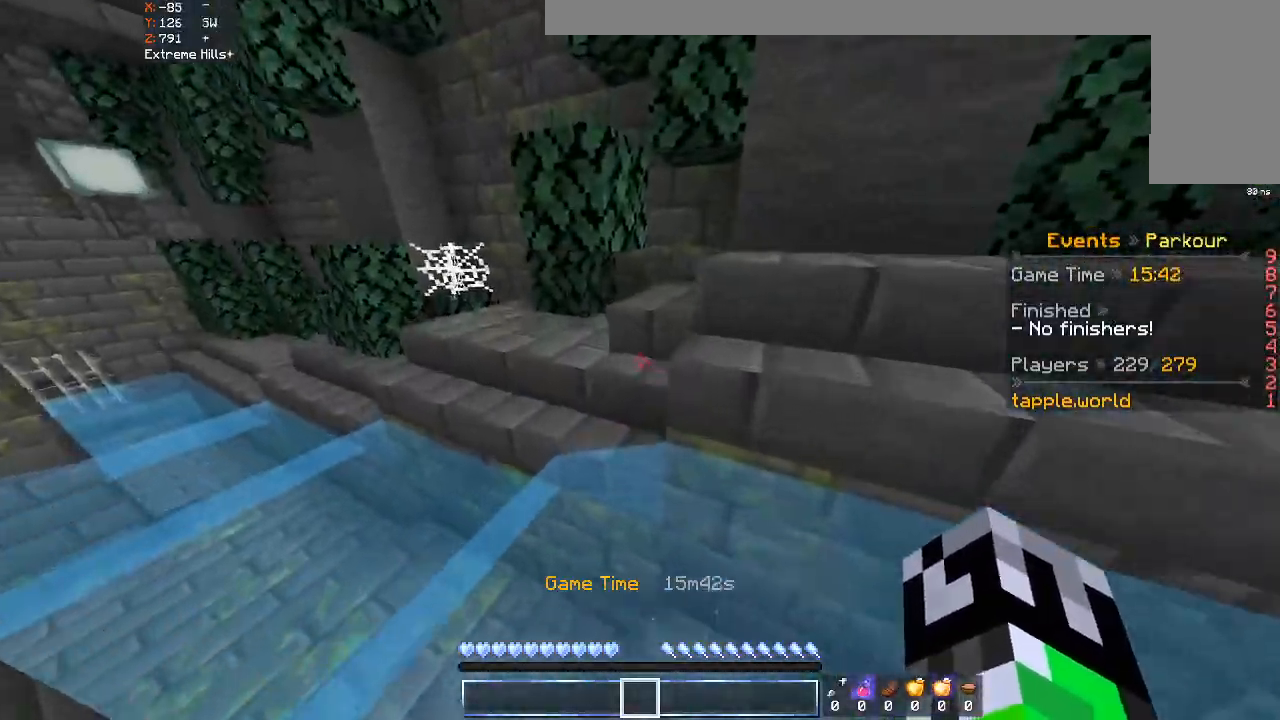
{"keys": ["space", "w"], "mouse": [], "events": [[133, "space", "down"]]}
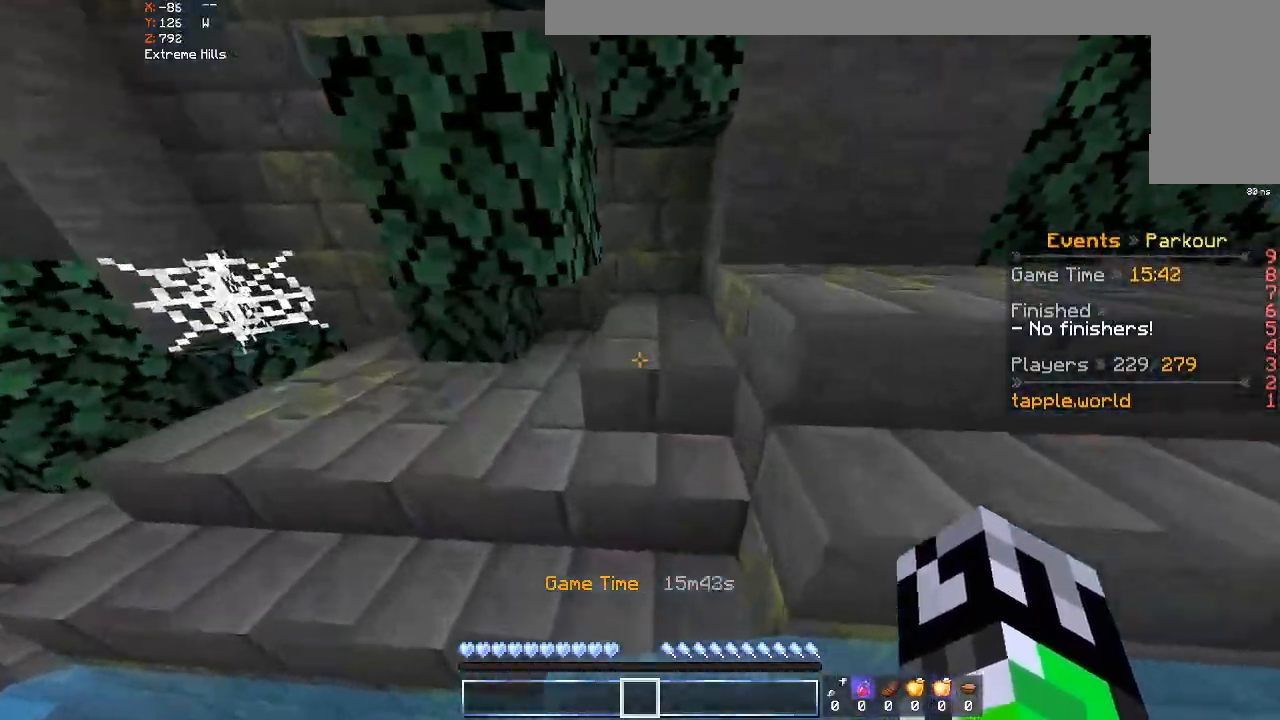
{"keys": ["d", "w"], "mouse": [], "events": [[400, "d", "down"], [433, "space", "up"]]}
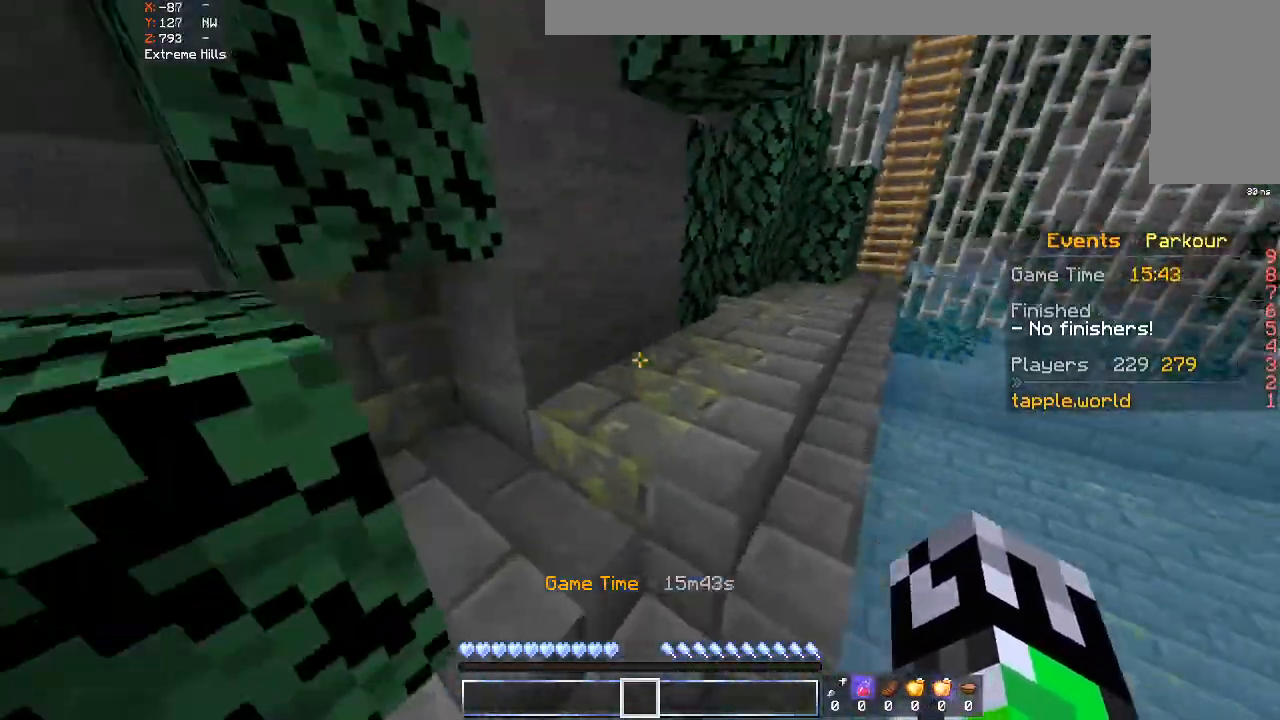
{"keys": ["w"], "mouse": [], "events": [[33, "d", "up"], [100, "space", "down"], [233, "a", "down"], [500, "a", "up"], [500, "space", "up"]]}
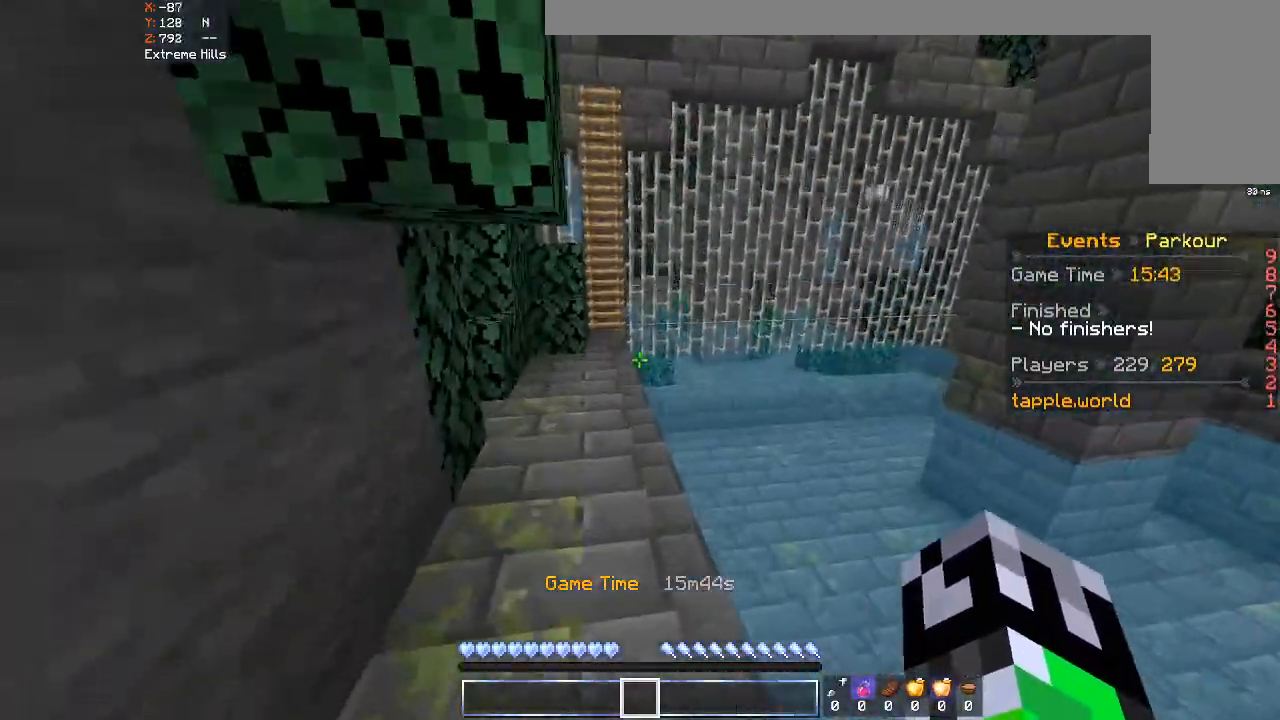
{"keys": ["w"], "mouse": [], "events": []}
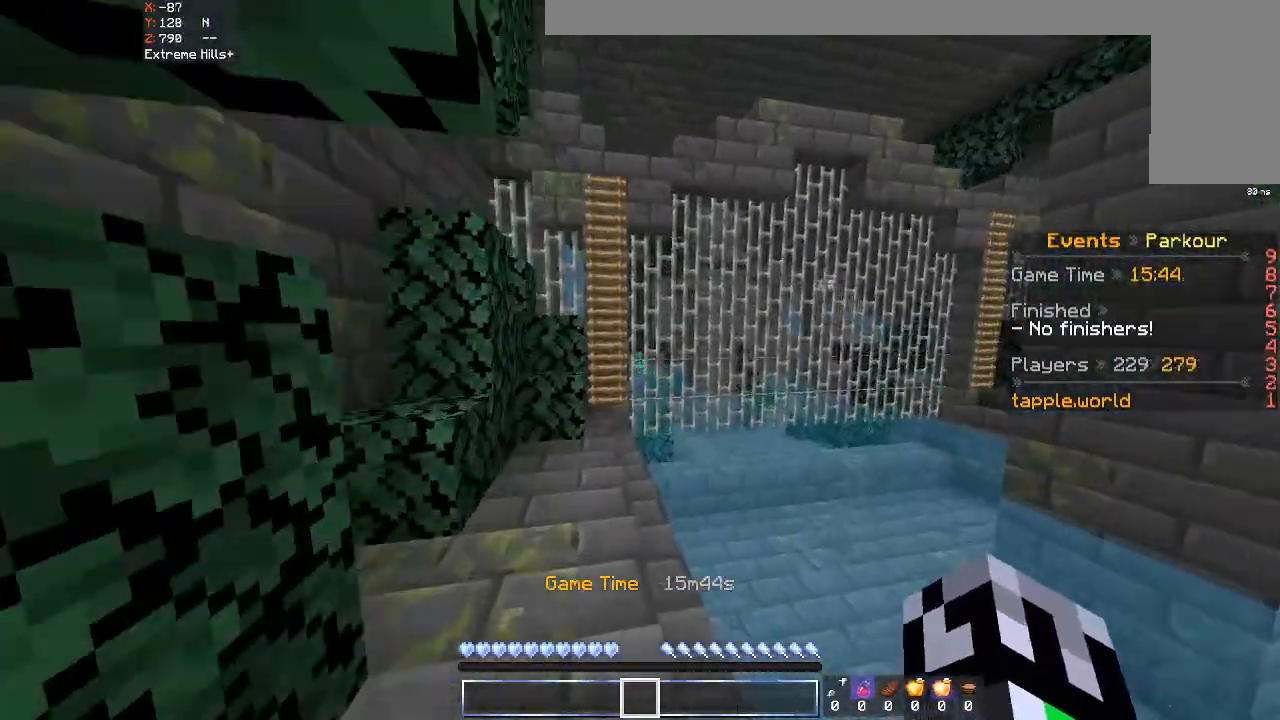
{"keys": ["w"], "mouse": [], "events": [[133, "space", "down"], [333, "space", "up"]]}
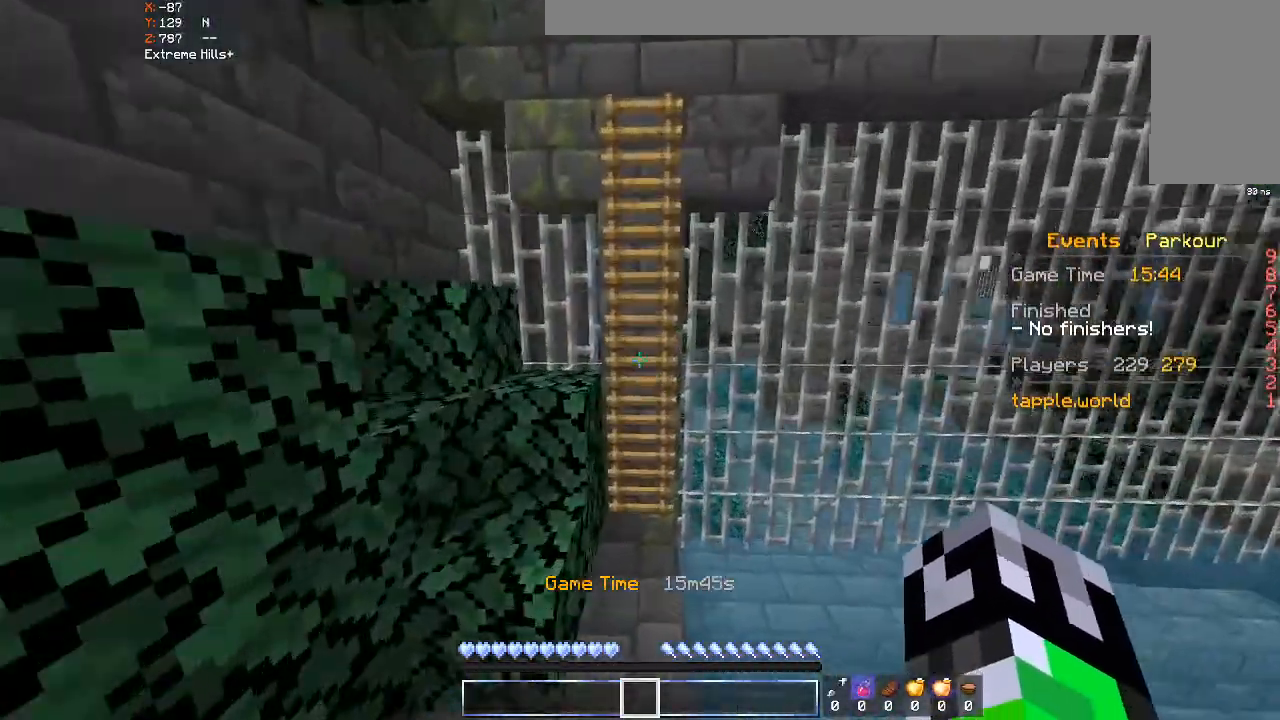
{"keys": ["space", "w"], "mouse": [], "events": [[400, "space", "down"]]}
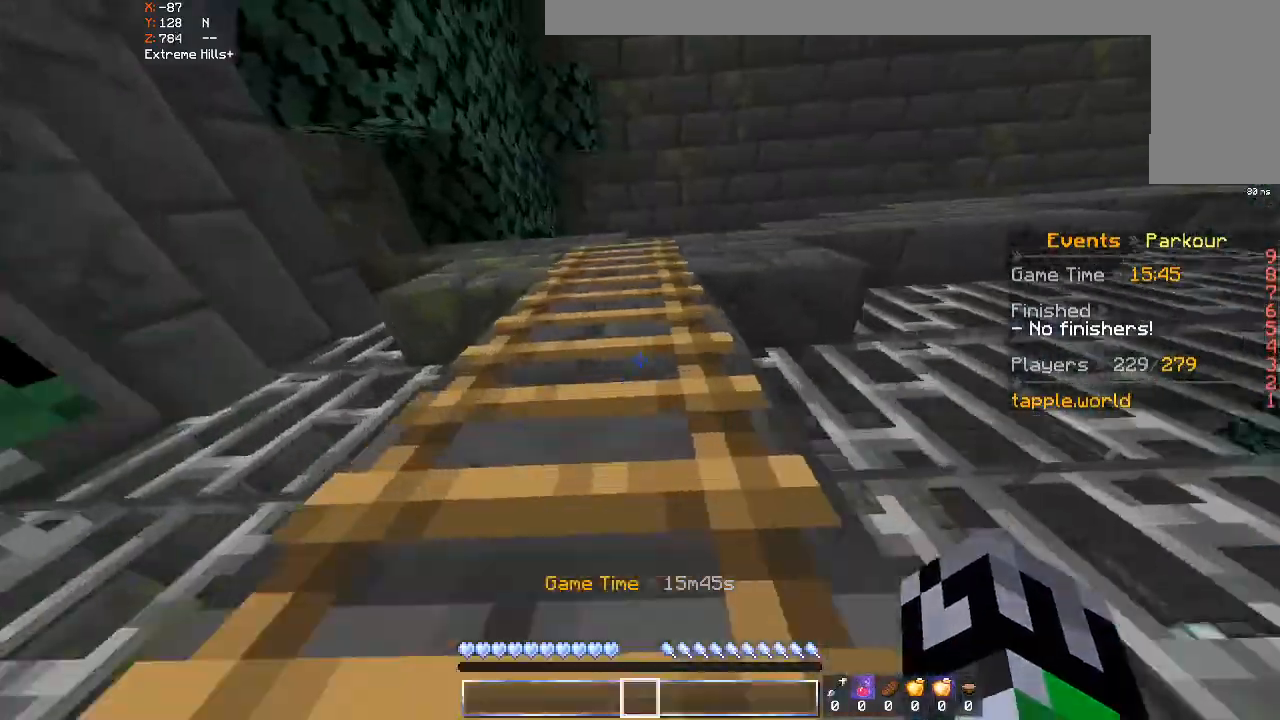
{"keys": ["w"], "mouse": [], "events": [[133, "space", "up"], [200, "a", "down"], [400, "a", "up"]]}
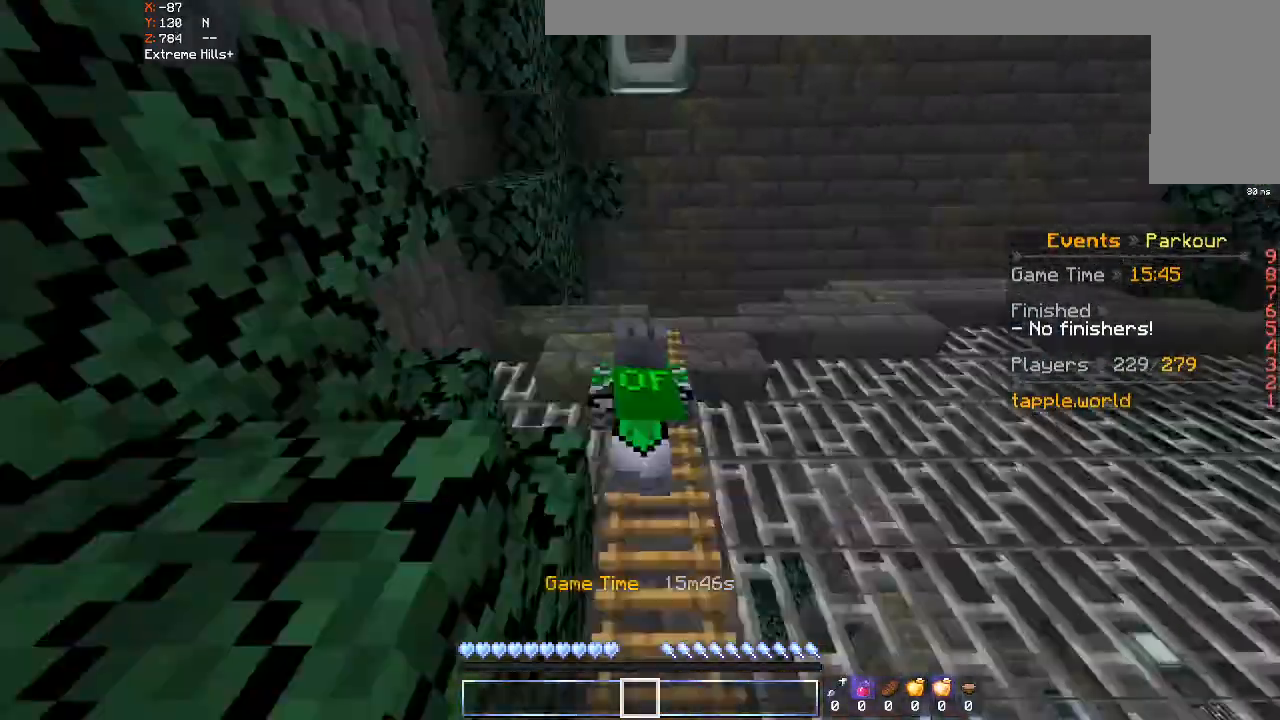
{"keys": ["w"], "mouse": [], "events": []}
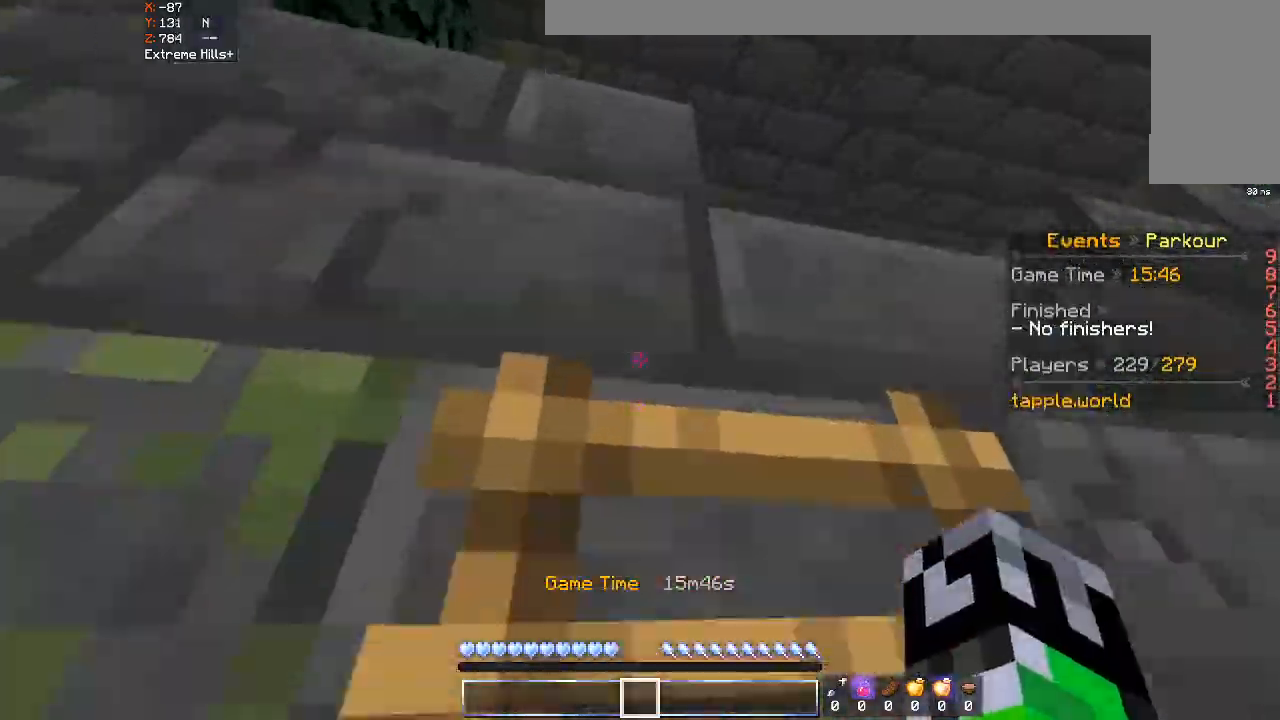
{"keys": ["w"], "mouse": [], "events": []}
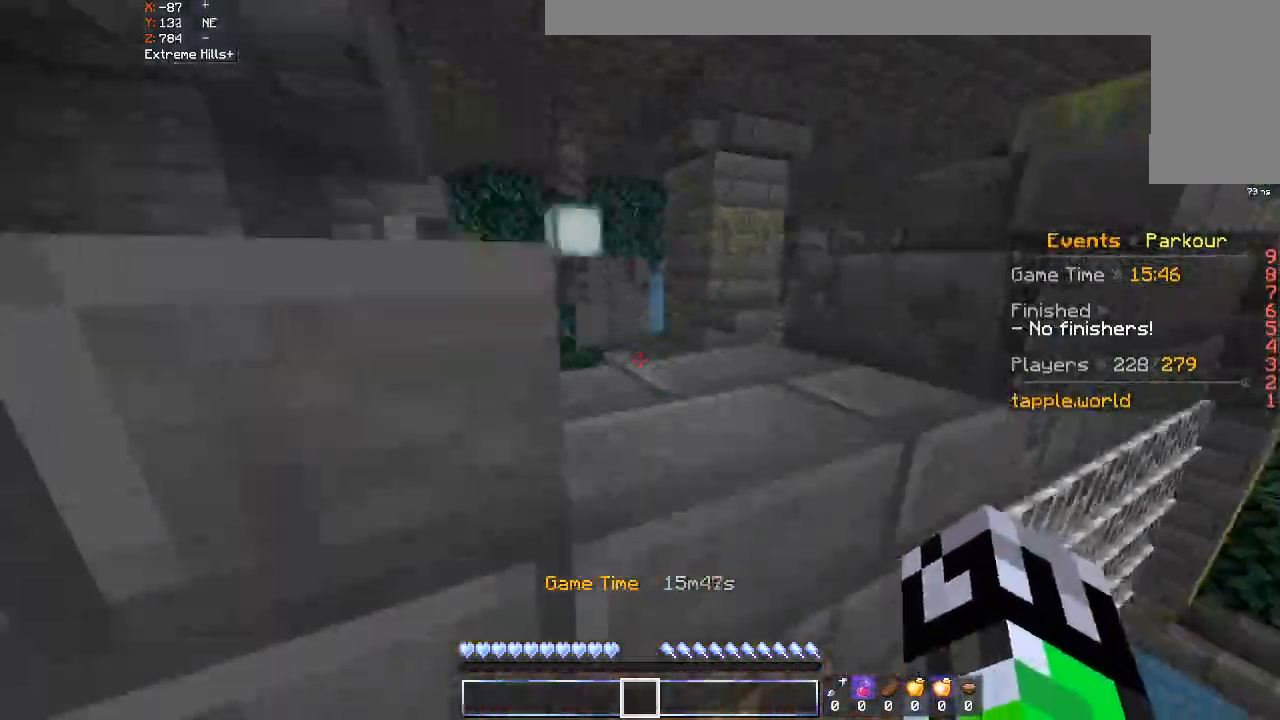
{"keys": ["w"], "mouse": [], "events": []}
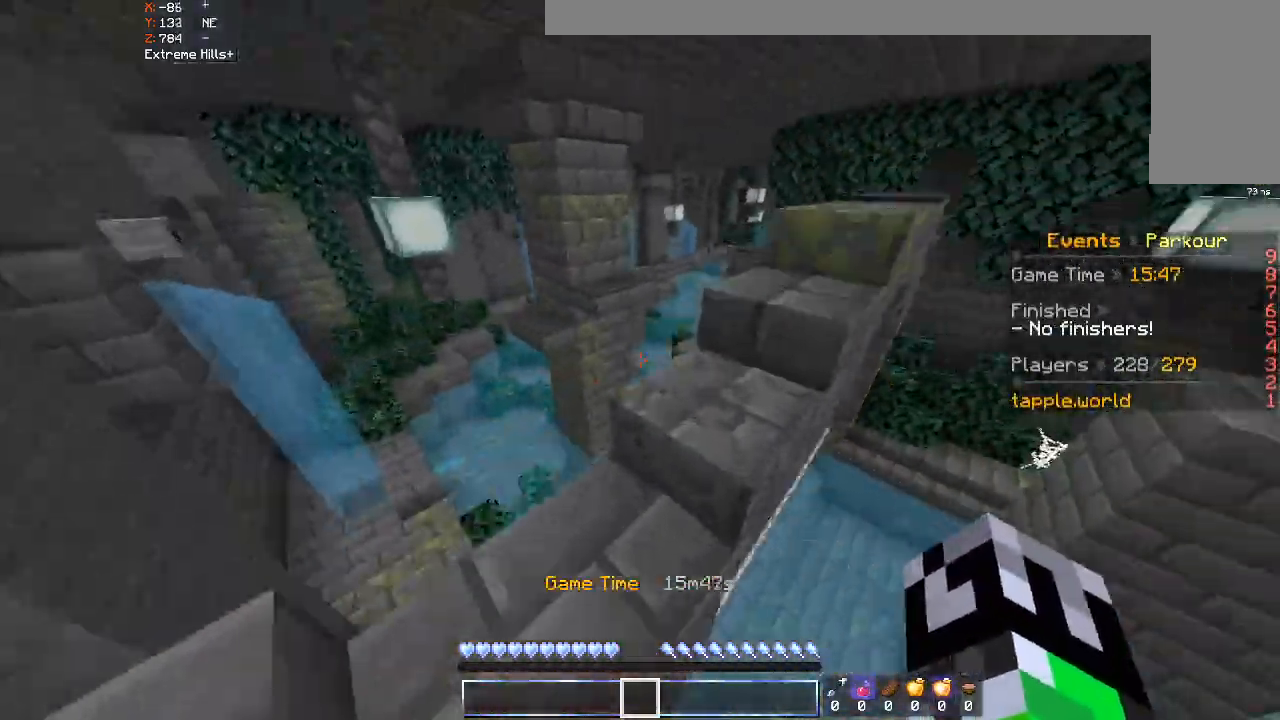
{"keys": ["w"], "mouse": [], "events": []}
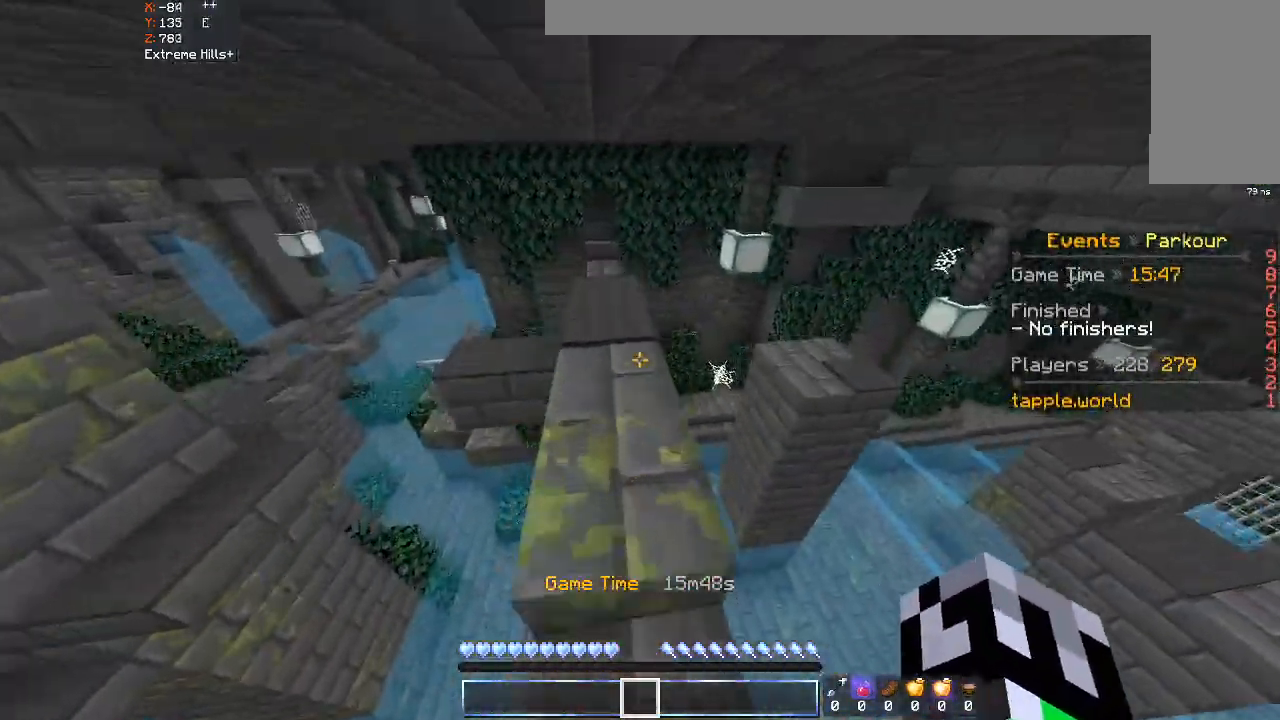
{"keys": ["a", "w"], "mouse": [], "events": [[233, "a", "down"]]}
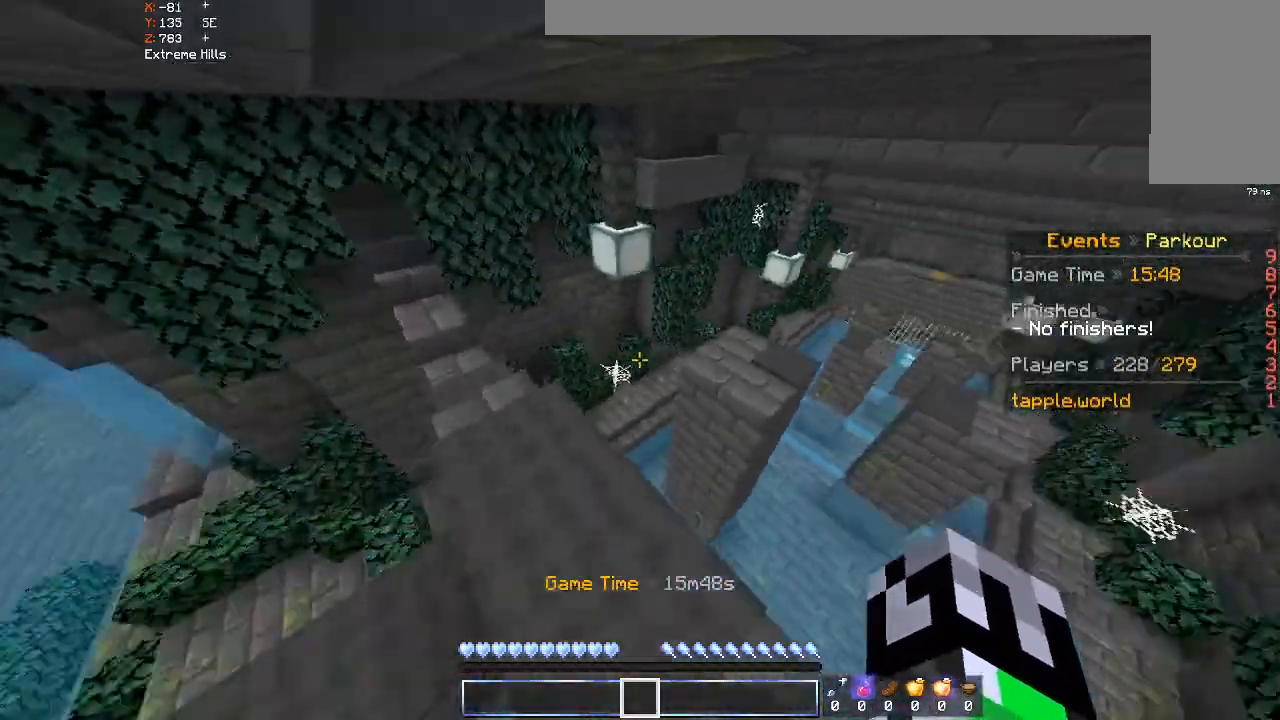
{"keys": ["space", "w"], "mouse": [], "events": [[133, "a", "up"], [400, "space", "down"]]}
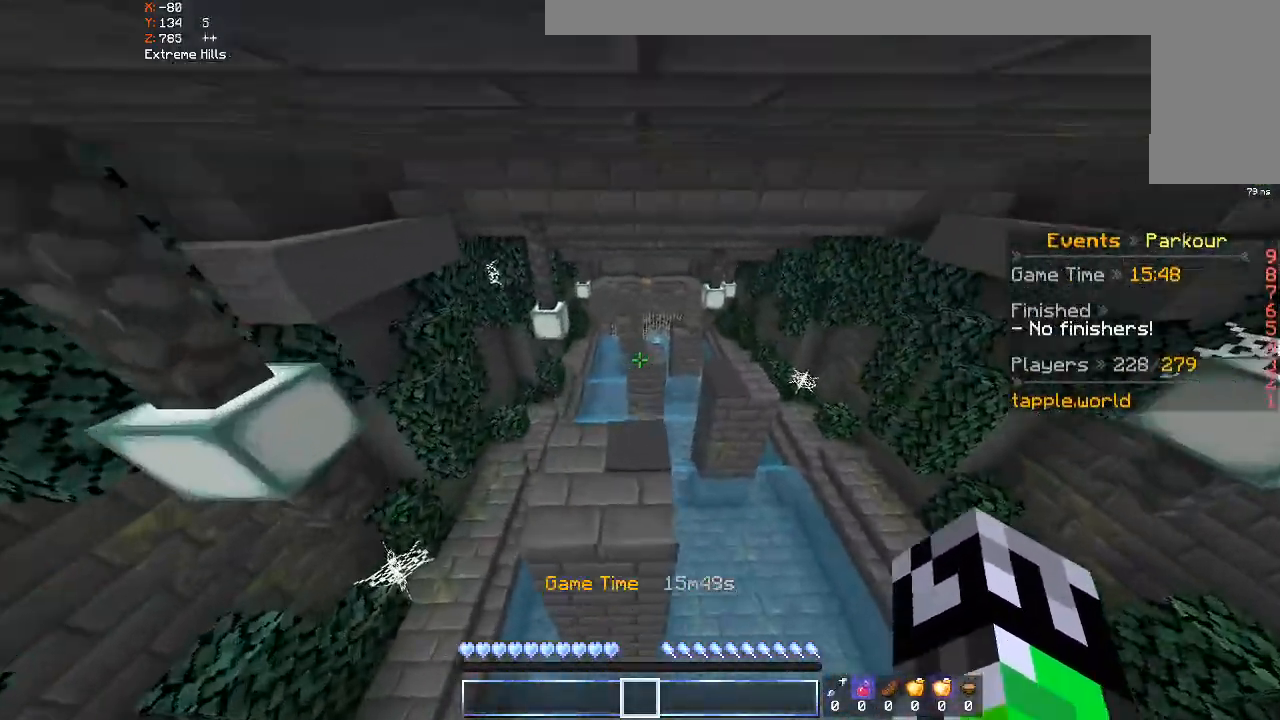
{"keys": ["w"], "mouse": [], "events": [[100, "space", "up"]]}
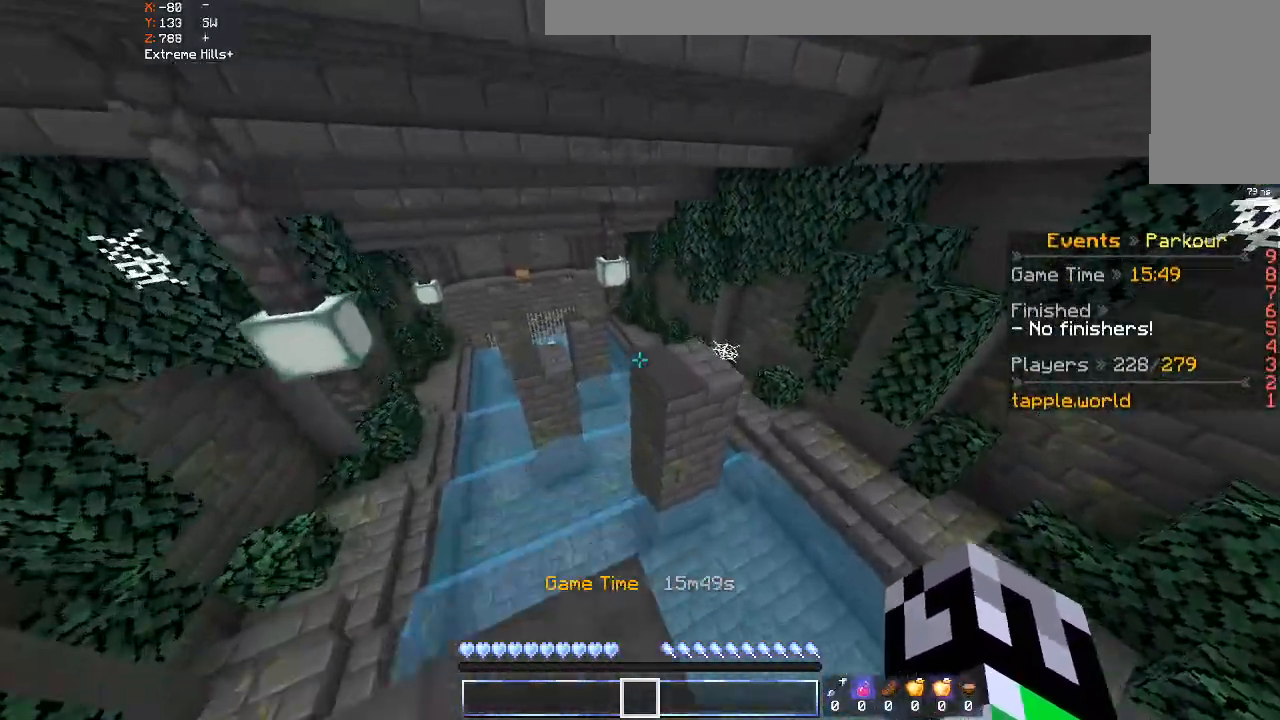
{"keys": ["d", "w"], "mouse": [], "events": [[133, "space", "down"], [400, "space", "up"], [433, "d", "down"]]}
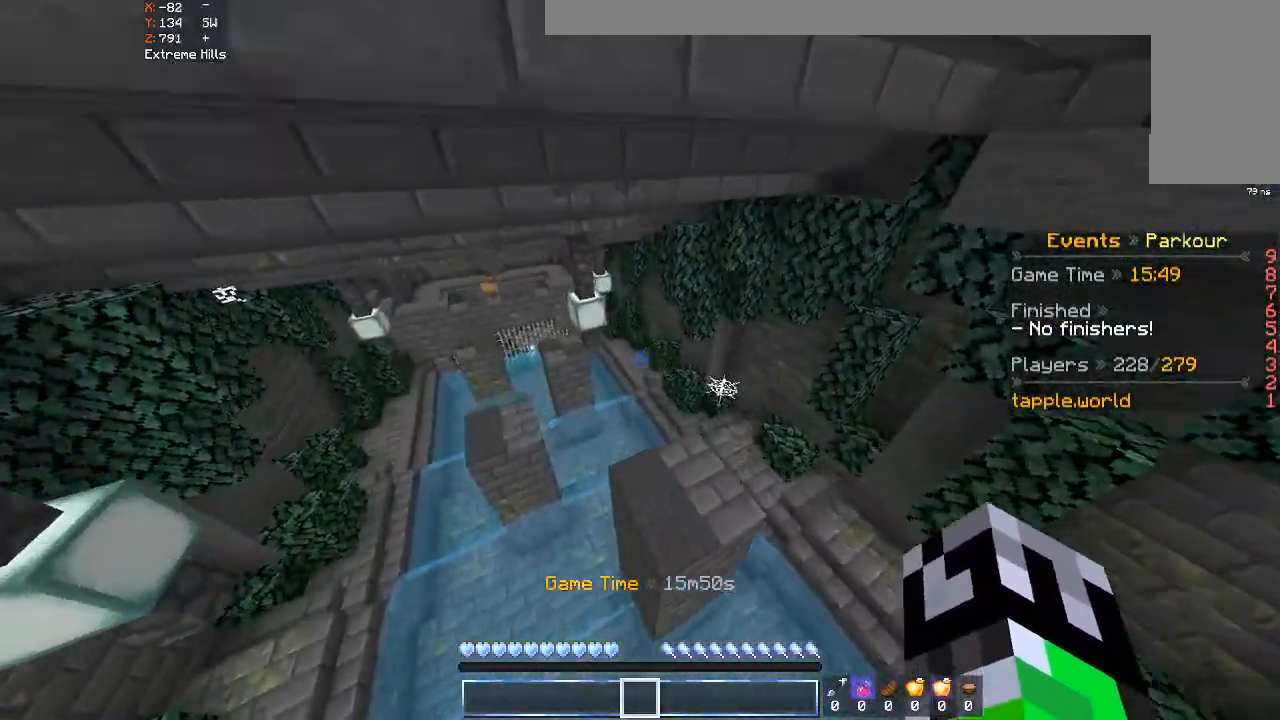
{"keys": ["w"], "mouse": [], "events": [[300, "d", "up"]]}
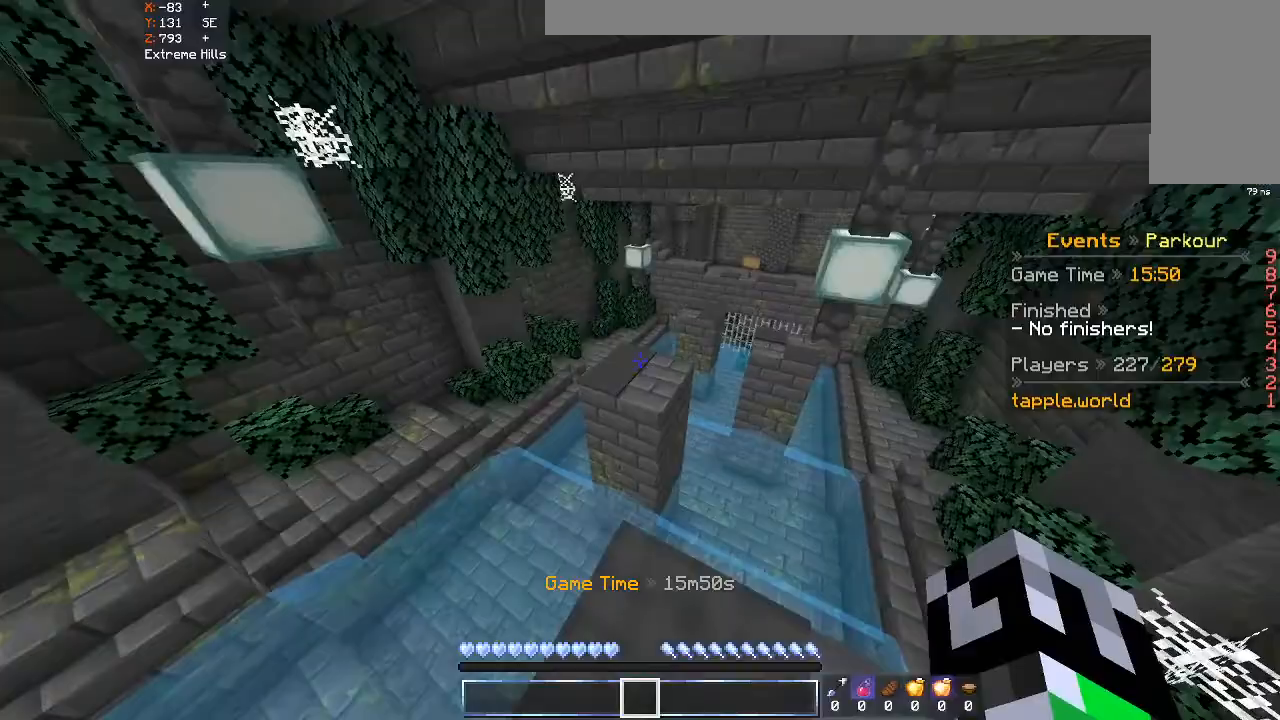
{"keys": ["a", "w"], "mouse": [], "events": [[133, "space", "down"], [300, "space", "up"], [400, "a", "down"]]}
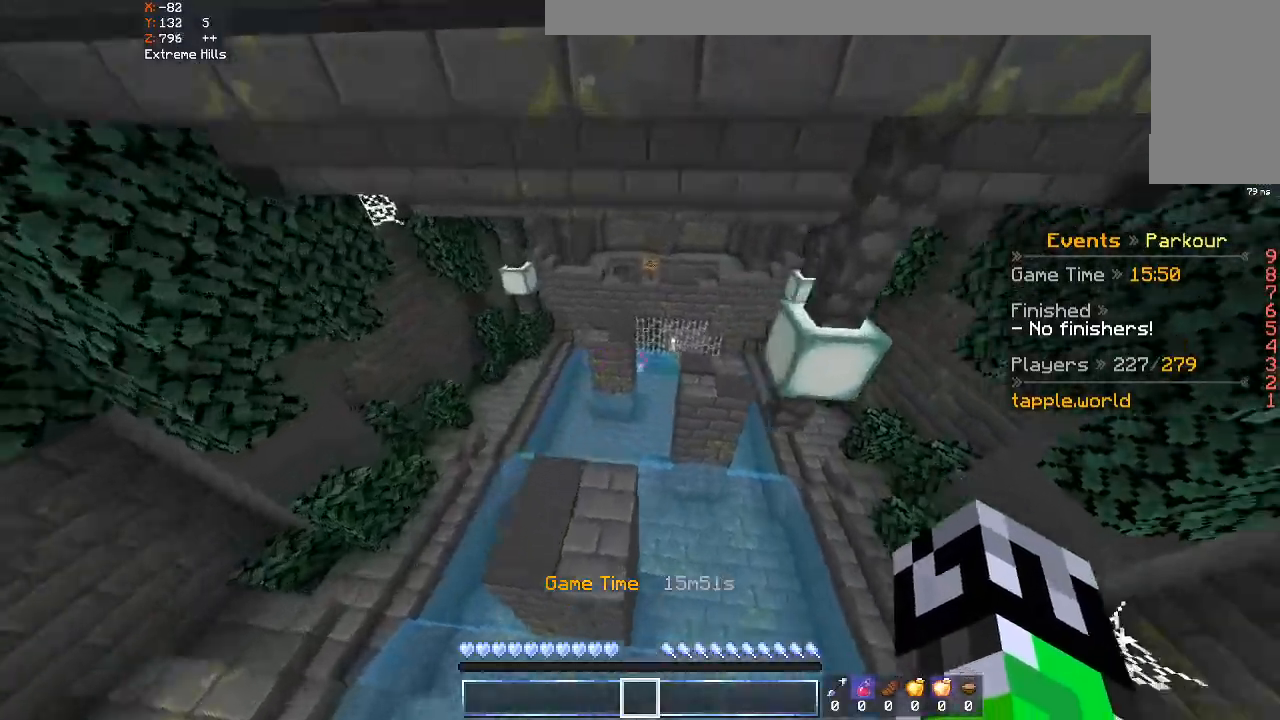
{"keys": ["w"], "mouse": [], "events": [[33, "a", "up"]]}
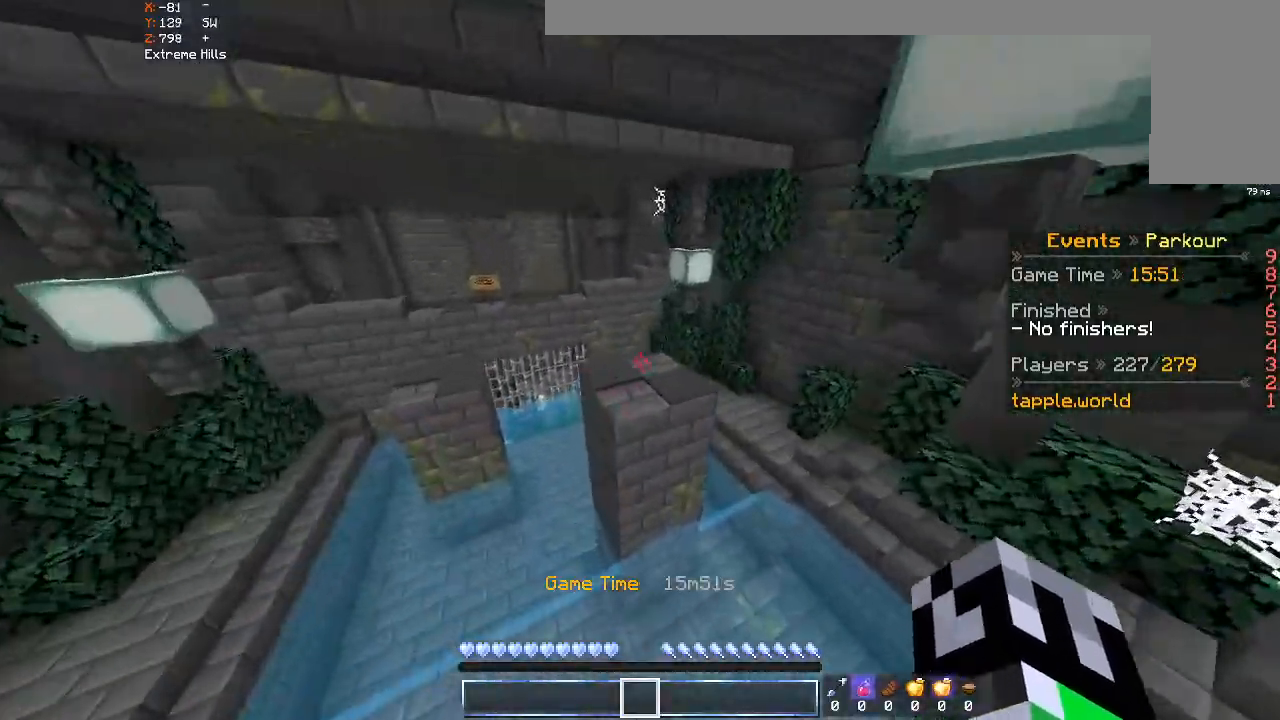
{"keys": ["d", "w"], "mouse": [], "events": [[33, "space", "down"], [200, "space", "up"], [233, "d", "down"]]}
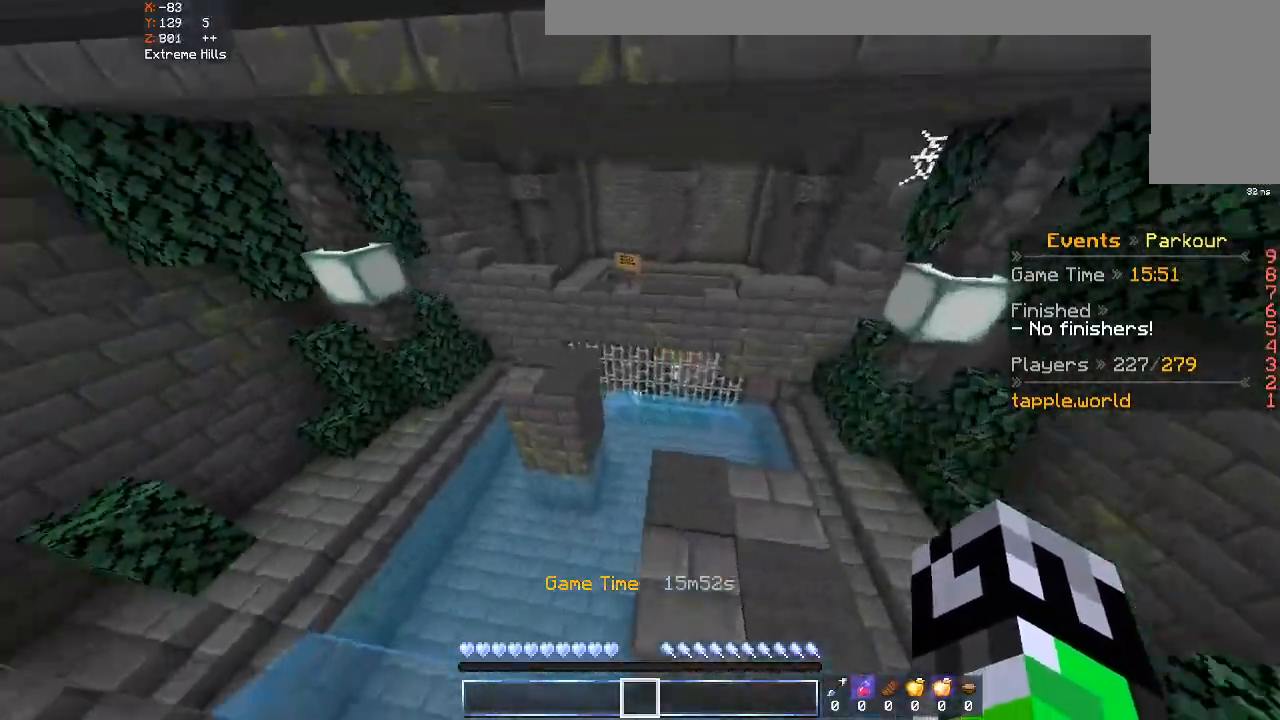
{"keys": ["space", "w"], "mouse": [], "events": [[133, "d", "up"], [500, "space", "down"]]}
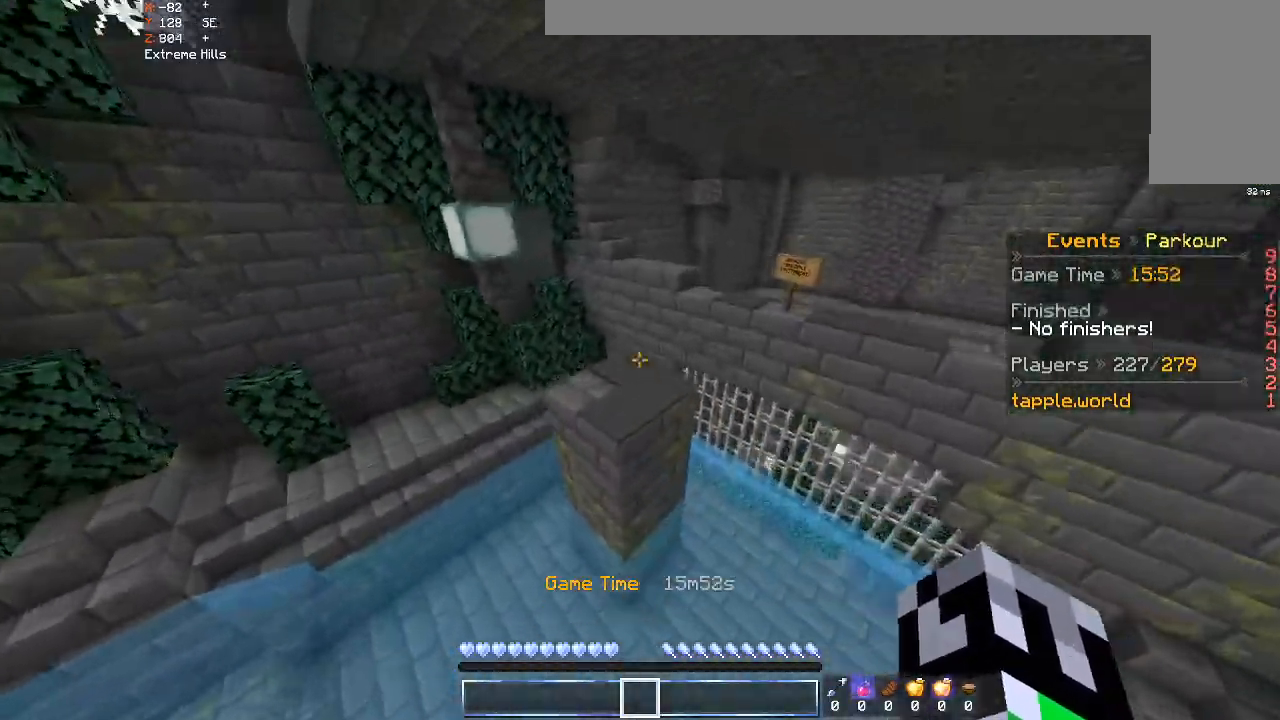
{"keys": ["a", "w"], "mouse": [], "events": [[200, "space", "up"], [333, "a", "down"]]}
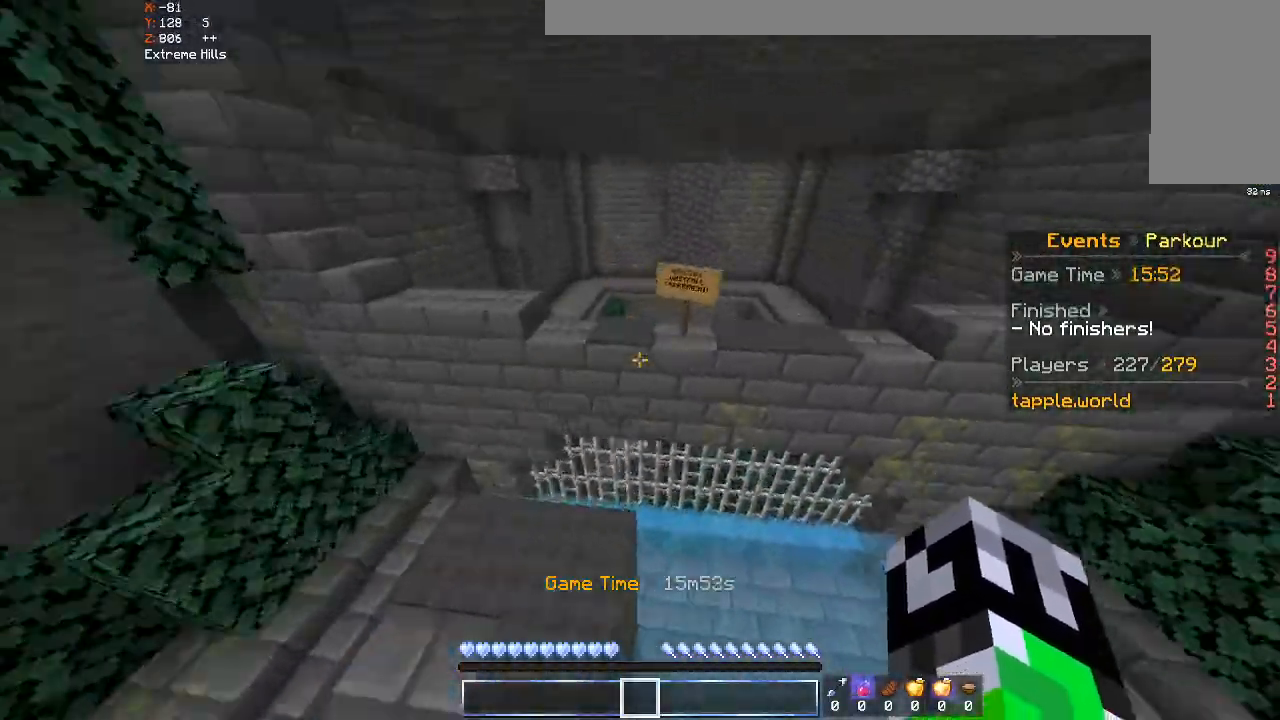
{"keys": ["space", "w"], "mouse": [], "events": [[167, "a", "up"], [333, "space", "down"]]}
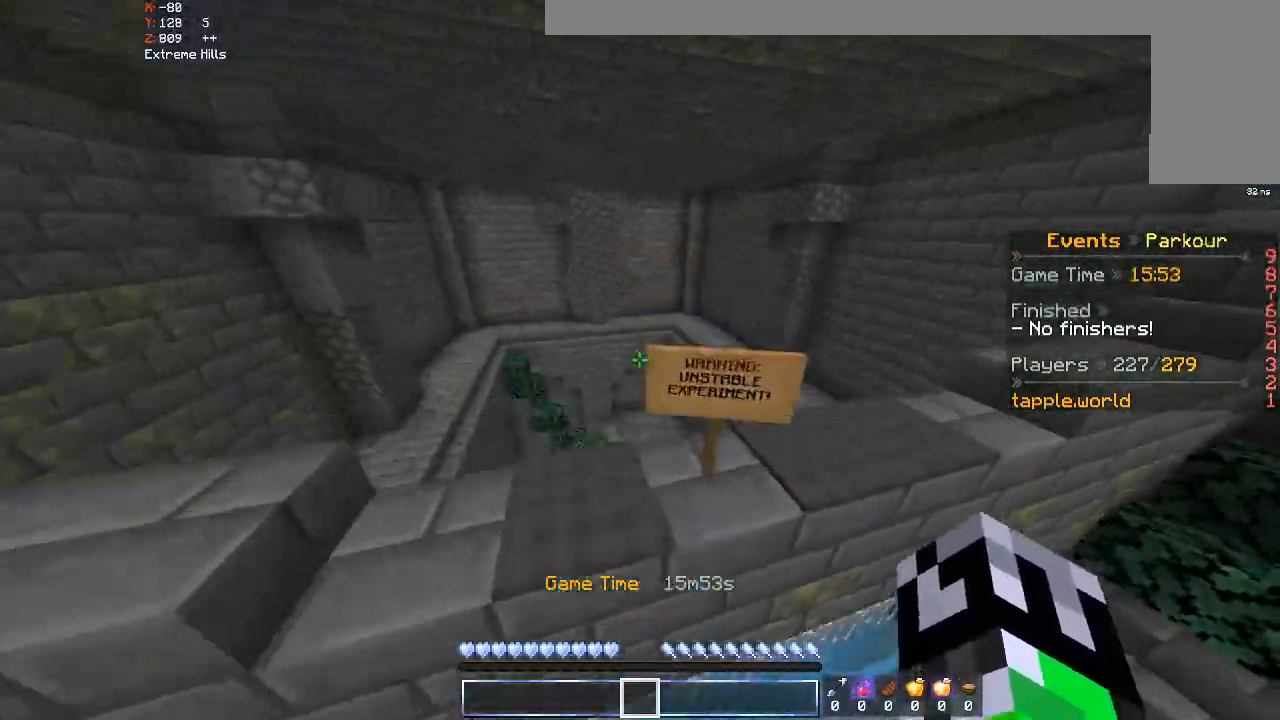
{"keys": ["w"], "mouse": [], "events": [[33, "space", "up"], [233, "space", "down"], [433, "space", "up"]]}
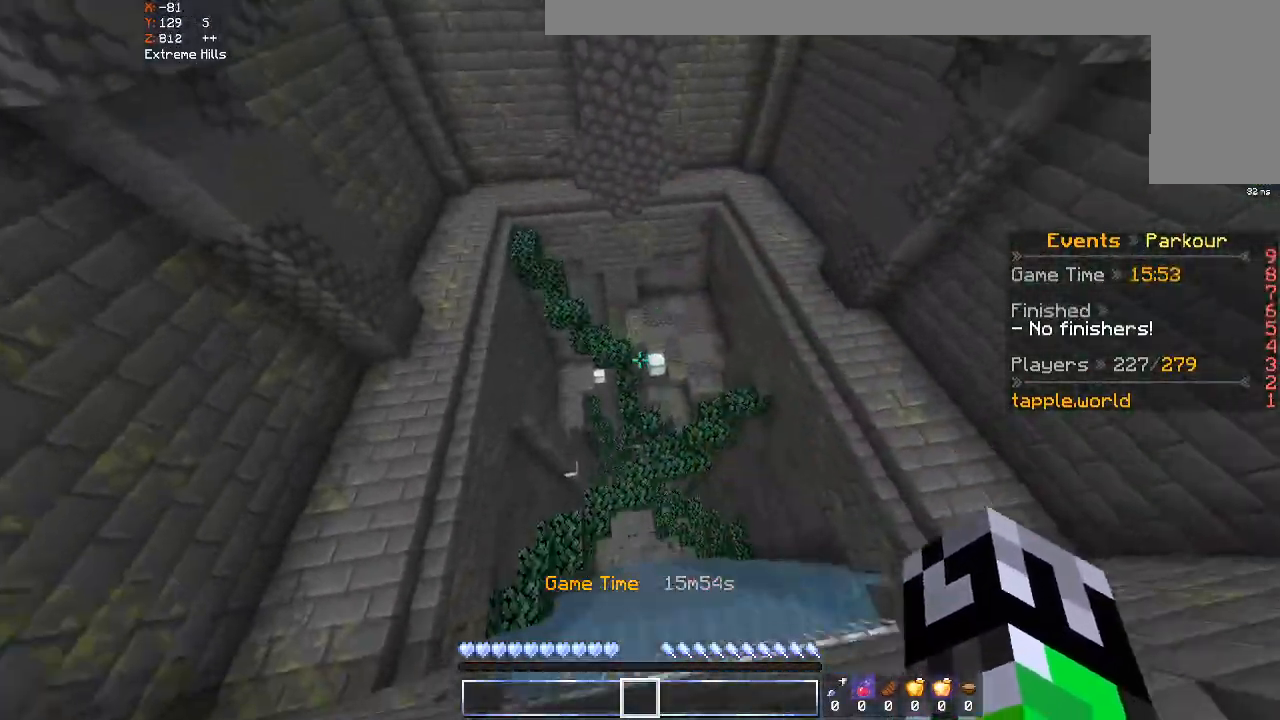
{"keys": ["a", "w"], "mouse": [], "events": [[400, "a", "down"]]}